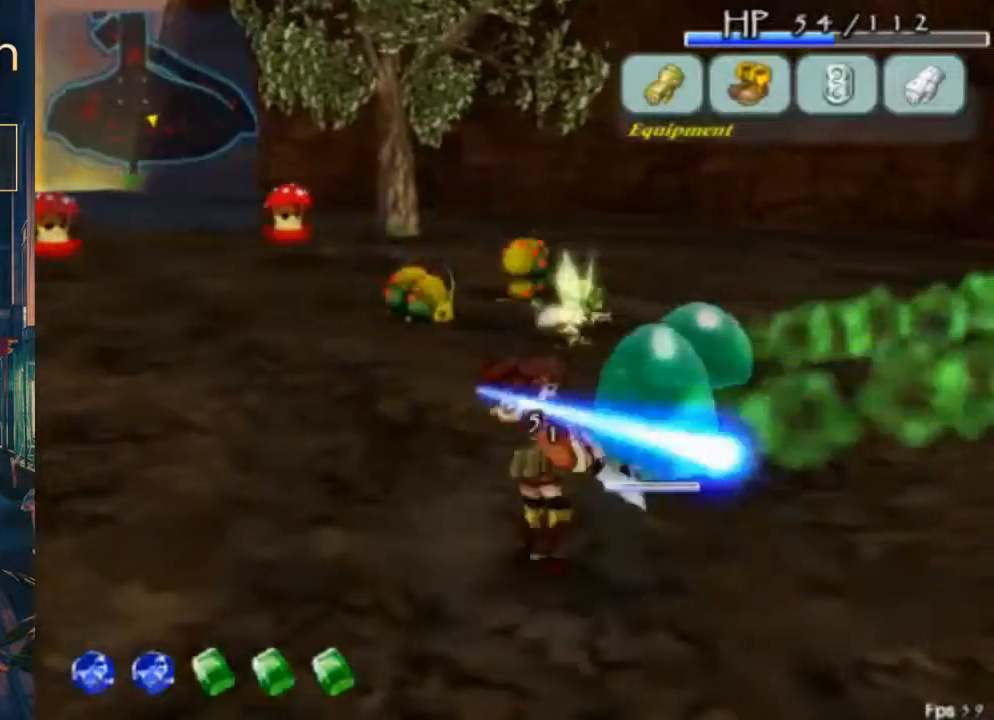
Gameplay with a controller (Xbox layout); each line is a JSON object with the inputs held at the frame after it. "button_events" lists button changes between this image and that frame as [ms after this image, input, new state], when the widget could be followed in between (sticks are given only as held states). Not read: DPAD_LEFT L2 L3 R2 R3.
{"buttons": ["DPAD_UP"], "left_stick": "center", "right_stick": "center", "button_events": [[467, "DPAD_UP", "down"]]}
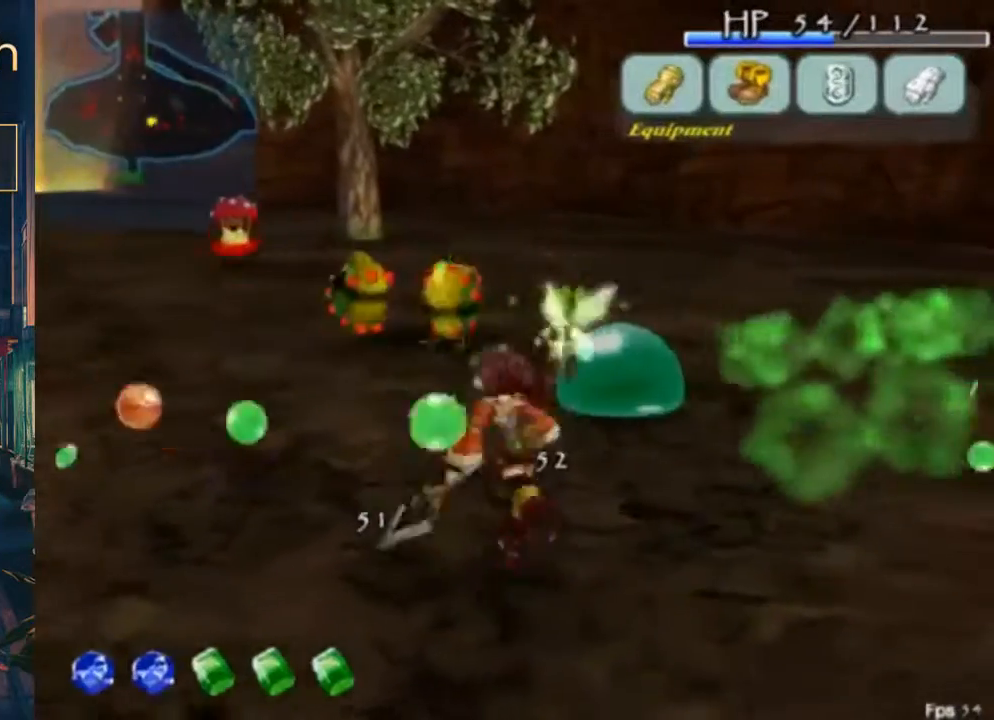
{"buttons": ["B", "DPAD_RIGHT"], "left_stick": "center", "right_stick": "center", "button_events": [[67, "DPAD_RIGHT", "down"], [100, "B", "down"], [200, "DPAD_UP", "up"]]}
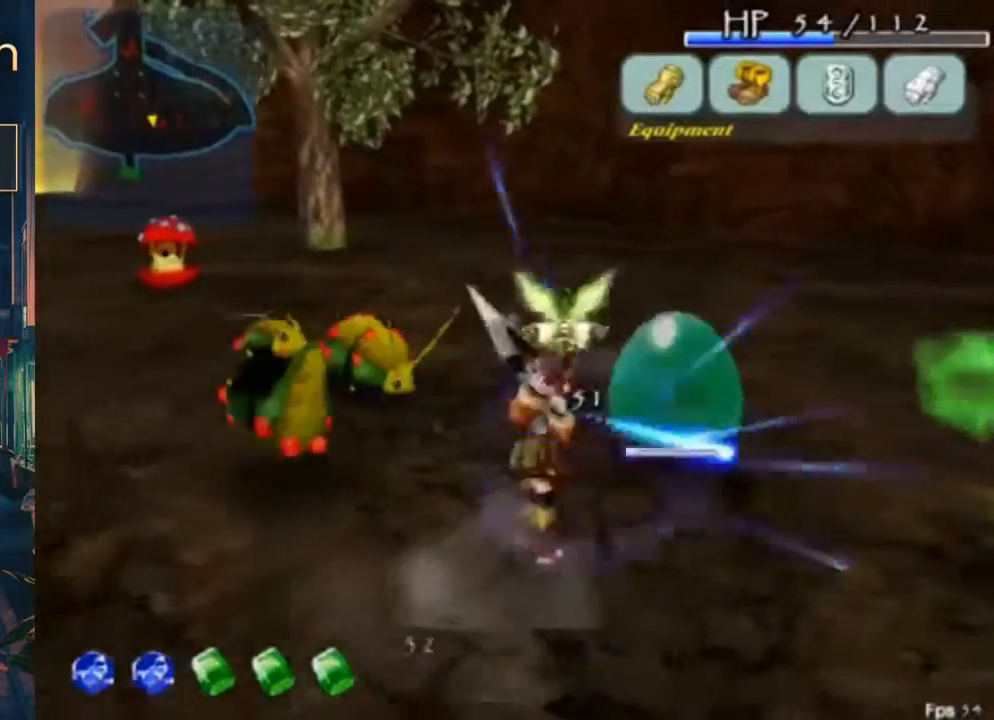
{"buttons": [], "left_stick": "center", "right_stick": "center", "button_events": [[67, "B", "up"], [333, "DPAD_RIGHT", "up"]]}
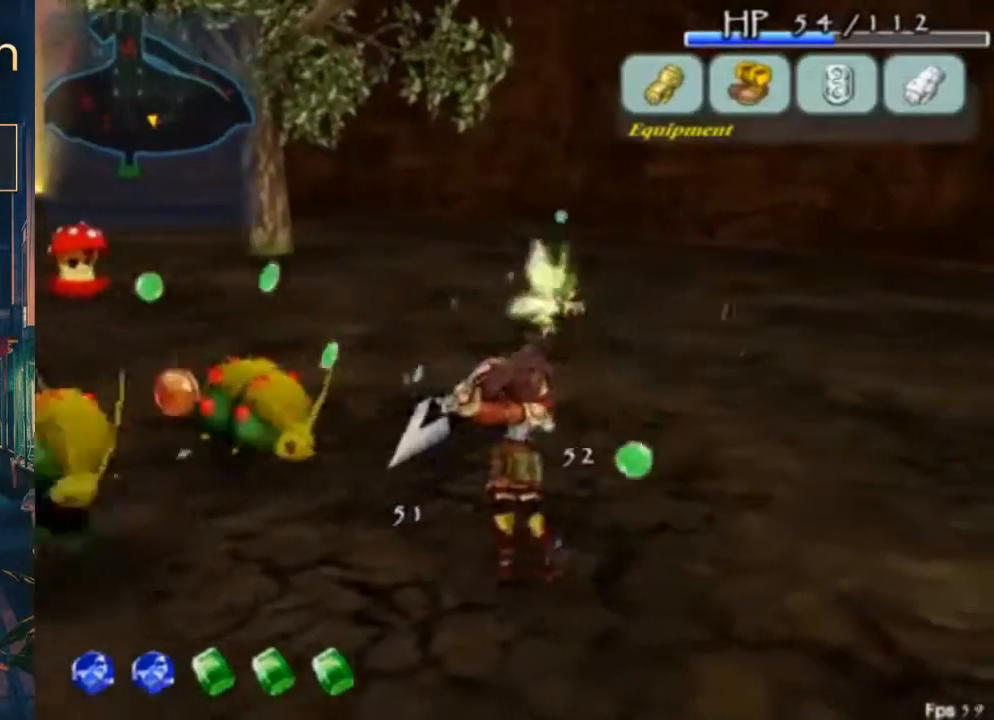
{"buttons": ["B", "DPAD_UP"], "left_stick": "center", "right_stick": "center", "button_events": [[167, "B", "down"], [200, "DPAD_UP", "down"], [433, "B", "up"], [500, "B", "down"]]}
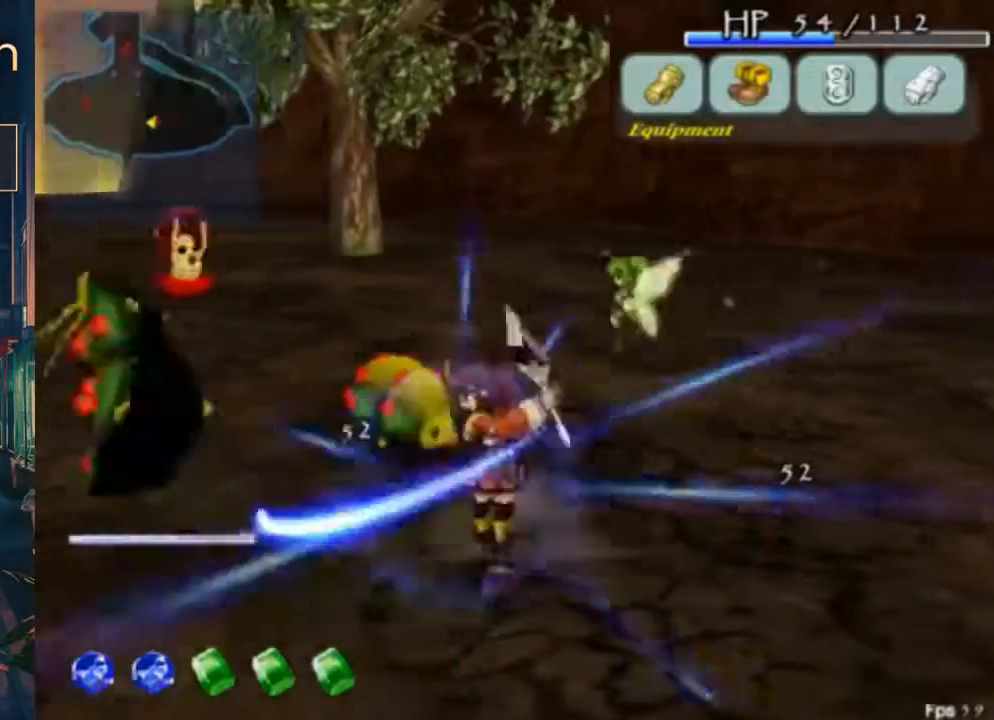
{"buttons": ["DPAD_DOWN"], "left_stick": "center", "right_stick": "center", "button_events": [[133, "B", "up"], [233, "DPAD_UP", "up"], [500, "DPAD_DOWN", "down"]]}
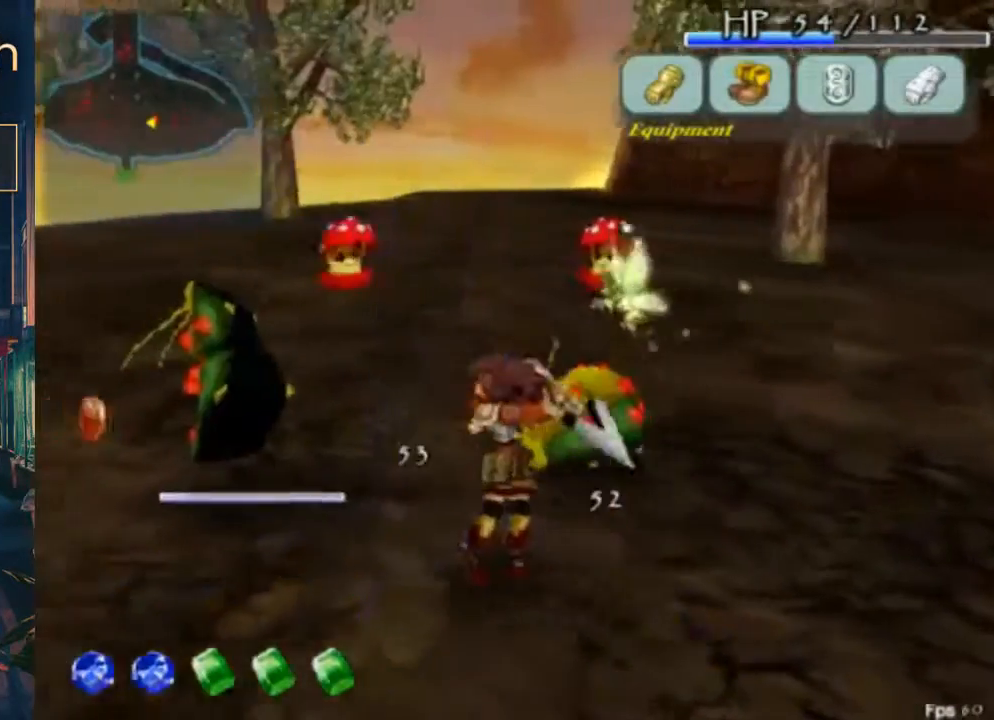
{"buttons": [], "left_stick": "center", "right_stick": "center", "button_events": [[100, "DPAD_DOWN", "up"], [200, "B", "down"], [200, "DPAD_UP", "down"], [367, "B", "up"], [400, "DPAD_UP", "up"]]}
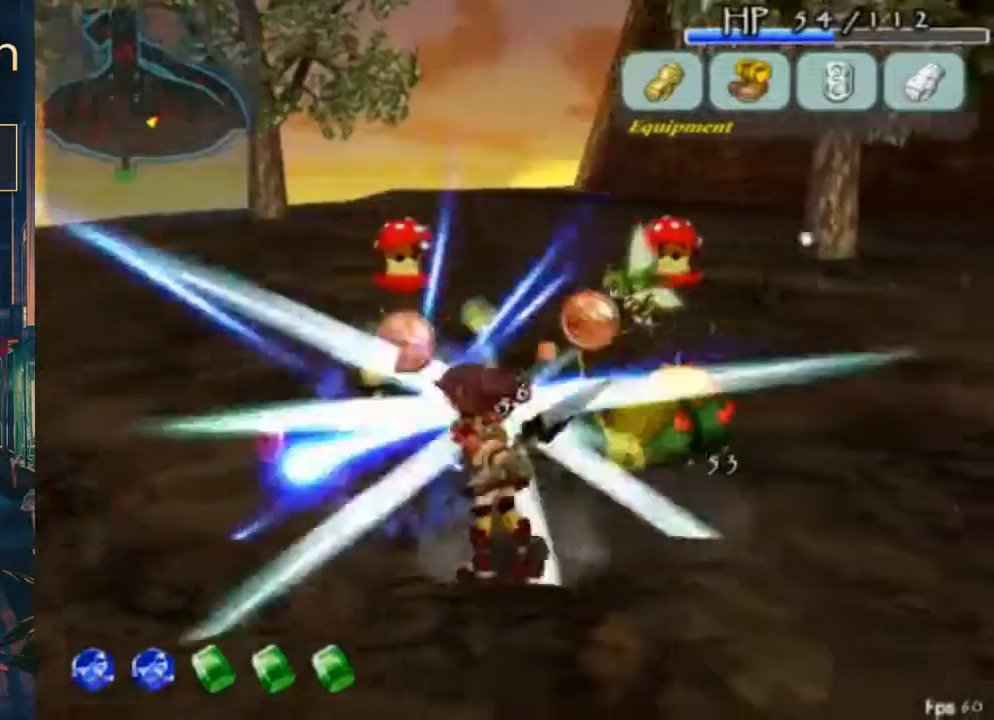
{"buttons": ["DPAD_UP"], "left_stick": "center", "right_stick": "center", "button_events": [[300, "DPAD_UP", "down"], [367, "B", "down"], [467, "B", "up"]]}
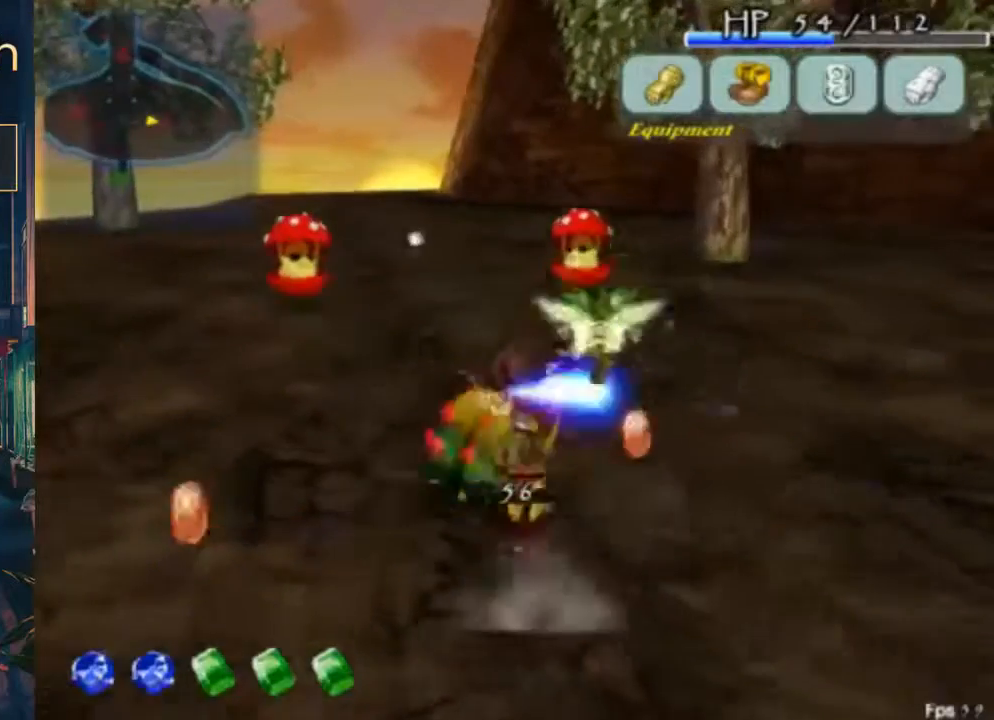
{"buttons": [], "left_stick": "center", "right_stick": "center", "button_events": [[33, "B", "down"], [267, "B", "up"], [267, "DPAD_UP", "up"]]}
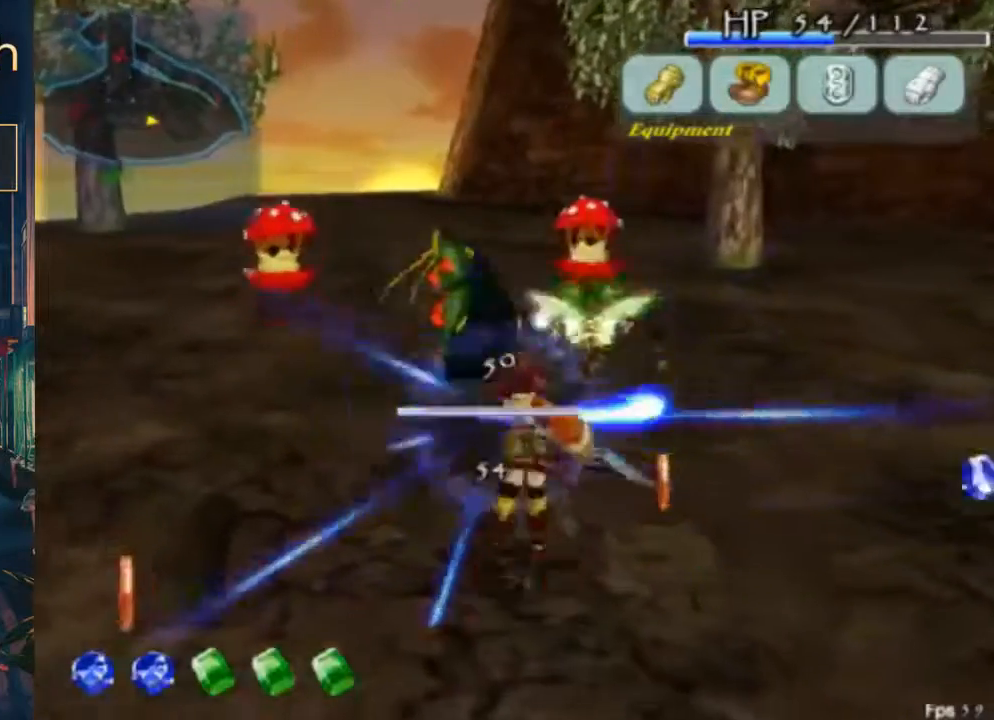
{"buttons": [], "left_stick": "center", "right_stick": "center", "button_events": [[67, "DPAD_DOWN", "down"], [267, "DPAD_DOWN", "up"]]}
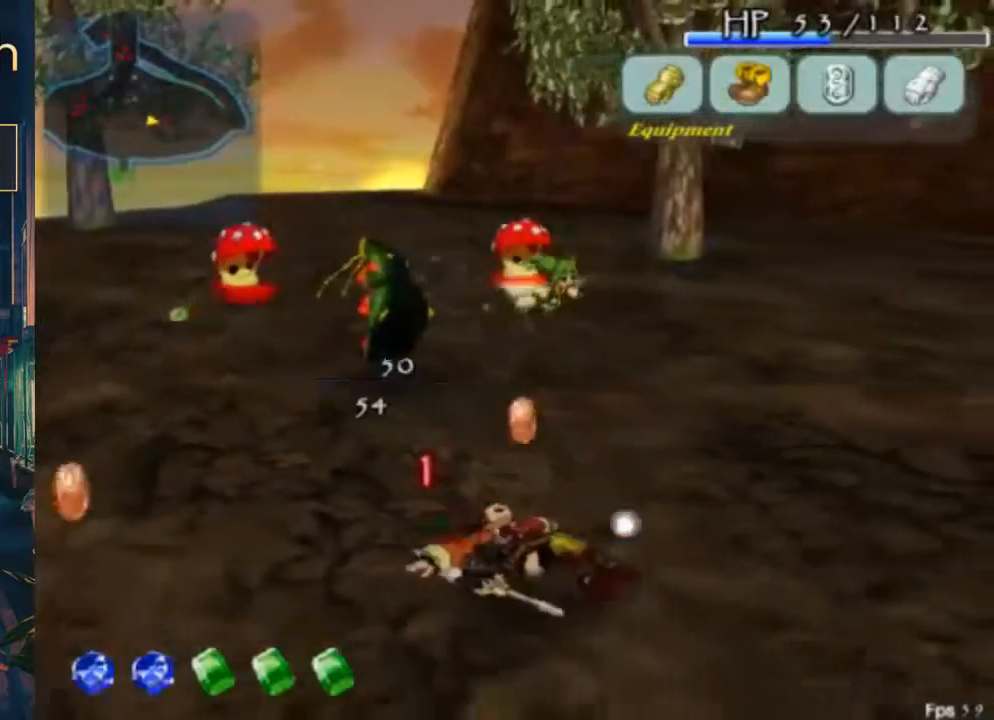
{"buttons": ["B"], "left_stick": "center", "right_stick": "center", "button_events": [[67, "DPAD_UP", "down"], [467, "B", "down"], [467, "DPAD_UP", "up"]]}
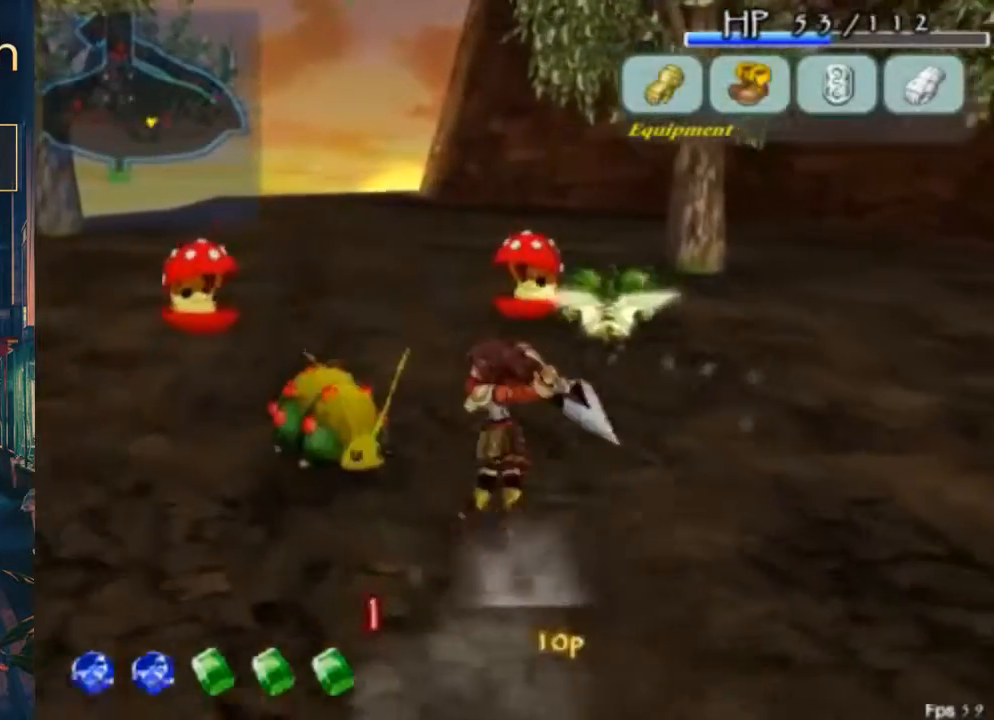
{"buttons": ["DPAD_DOWN"], "left_stick": "center", "right_stick": "center", "button_events": [[100, "B", "up"], [467, "DPAD_DOWN", "down"]]}
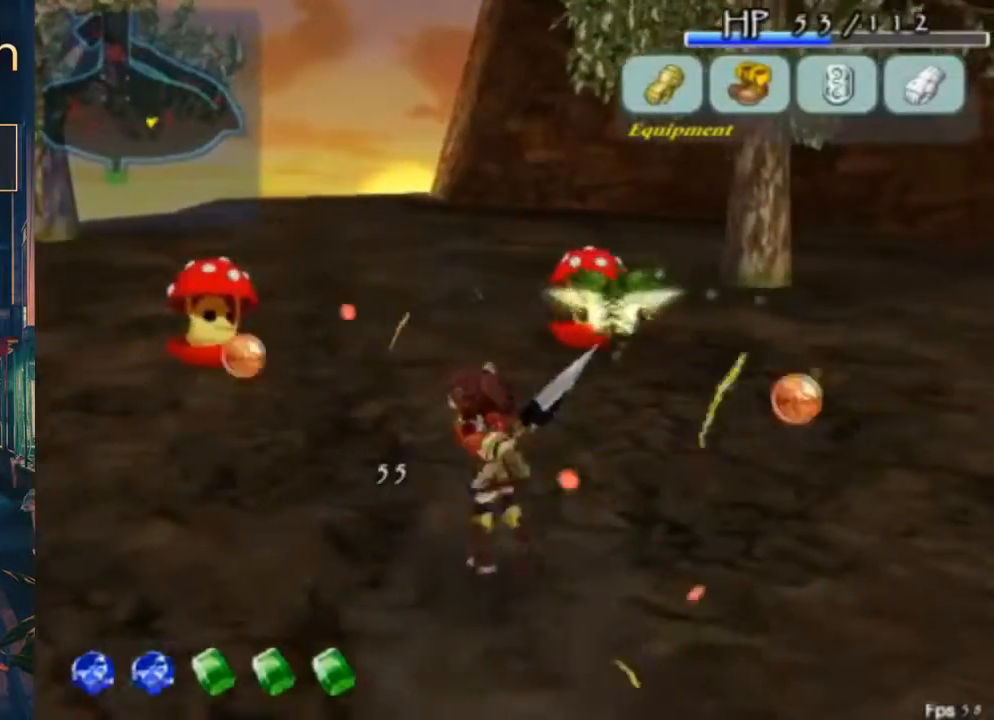
{"buttons": ["DPAD_UP"], "left_stick": "center", "right_stick": "center", "button_events": [[300, "DPAD_DOWN", "up"], [500, "DPAD_UP", "down"]]}
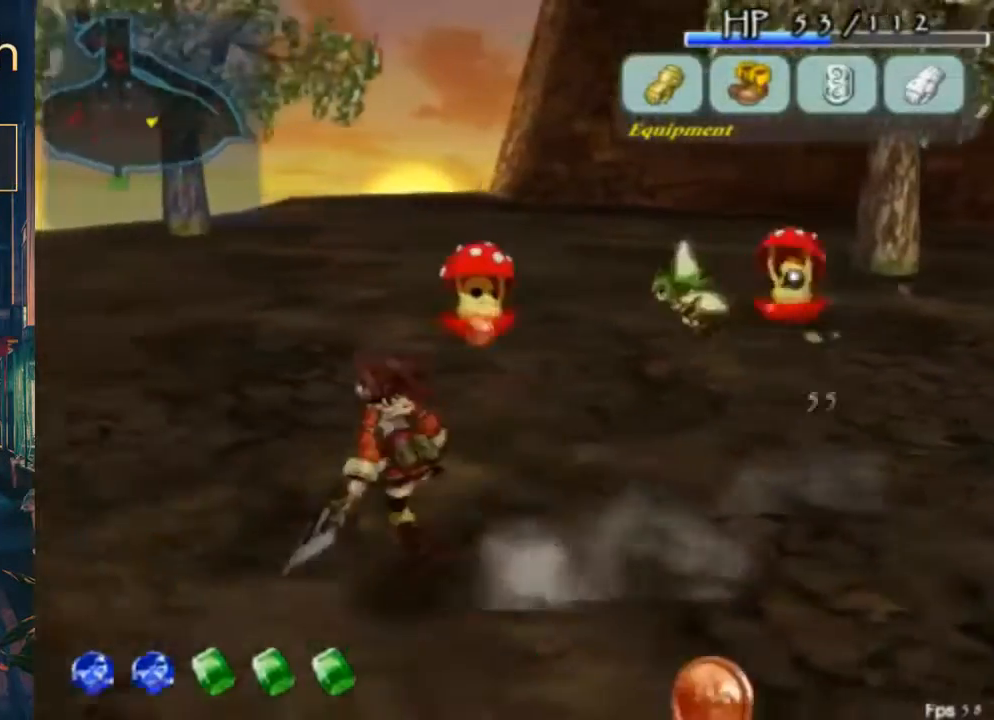
{"buttons": [], "left_stick": "center", "right_stick": "center", "button_events": [[200, "DPAD_UP", "up"]]}
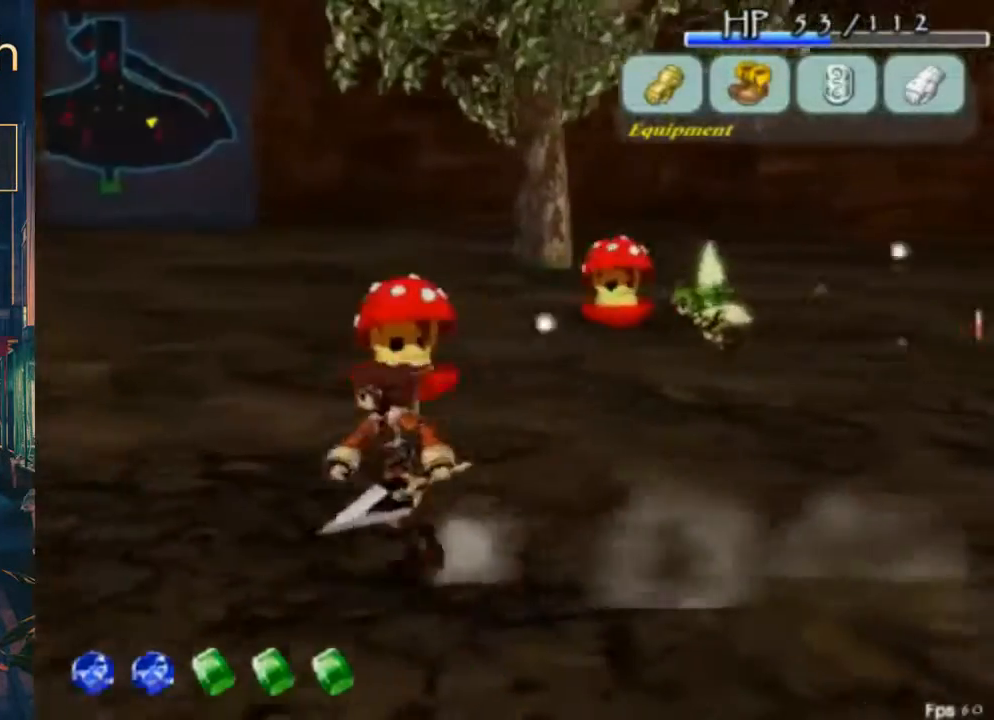
{"buttons": [], "left_stick": "center", "right_stick": "center", "button_events": [[167, "DPAD_UP", "down"], [367, "DPAD_UP", "up"], [367, "Y", "down"], [467, "Y", "up"]]}
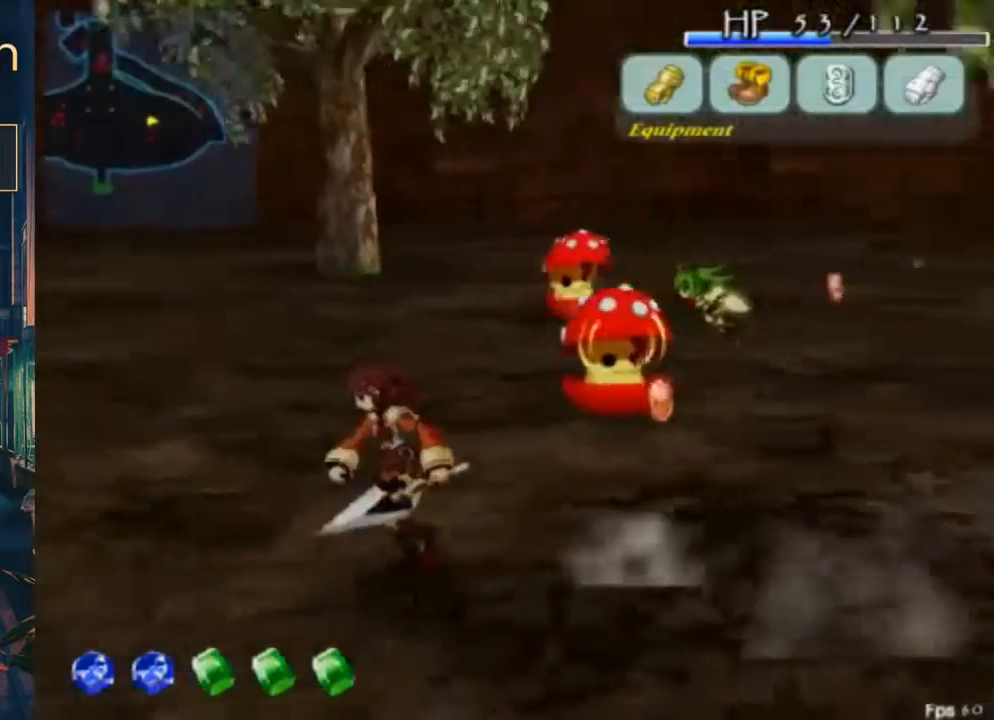
{"buttons": [], "left_stick": "center", "right_stick": "center", "button_events": [[200, "DPAD_UP", "down"], [333, "DPAD_UP", "up"]]}
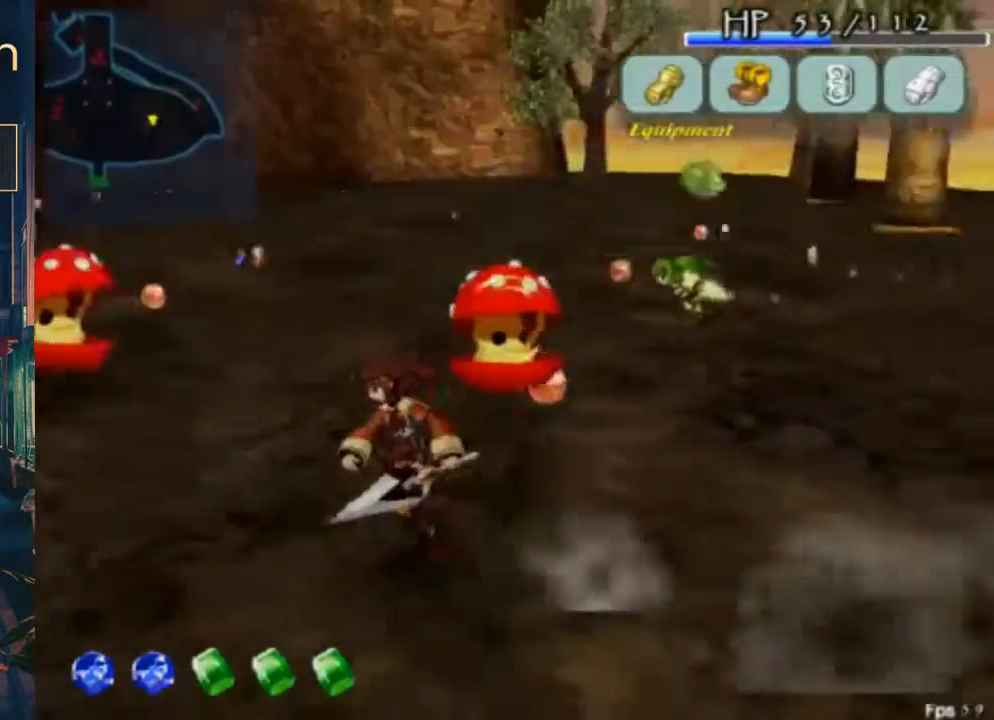
{"buttons": [], "left_stick": "center", "right_stick": "center", "button_events": []}
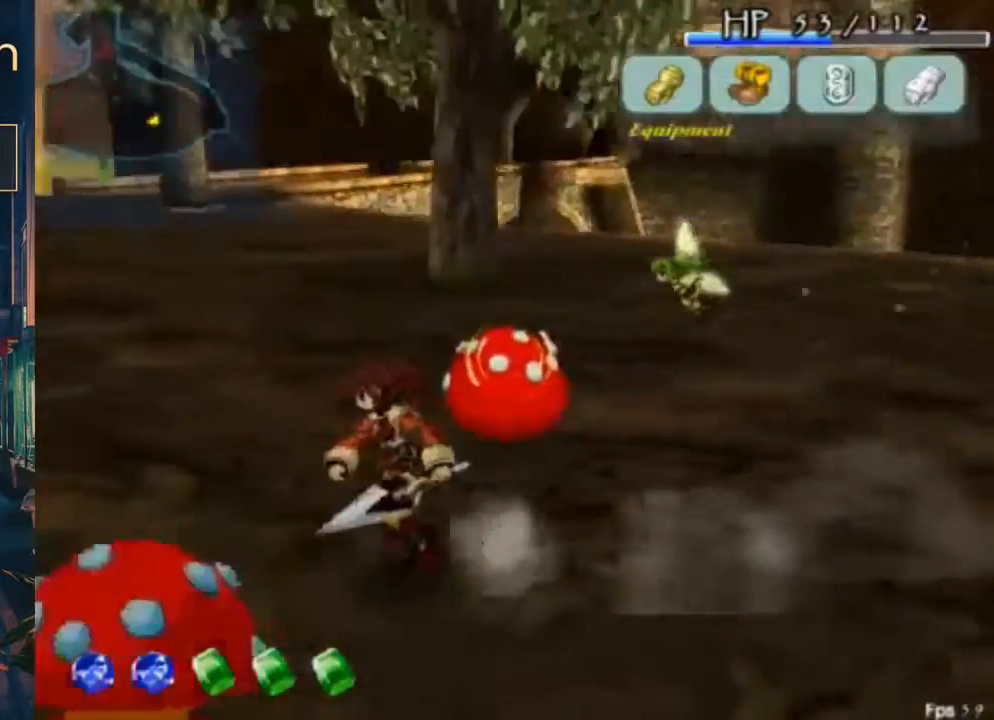
{"buttons": [], "left_stick": "center", "right_stick": "center", "button_events": []}
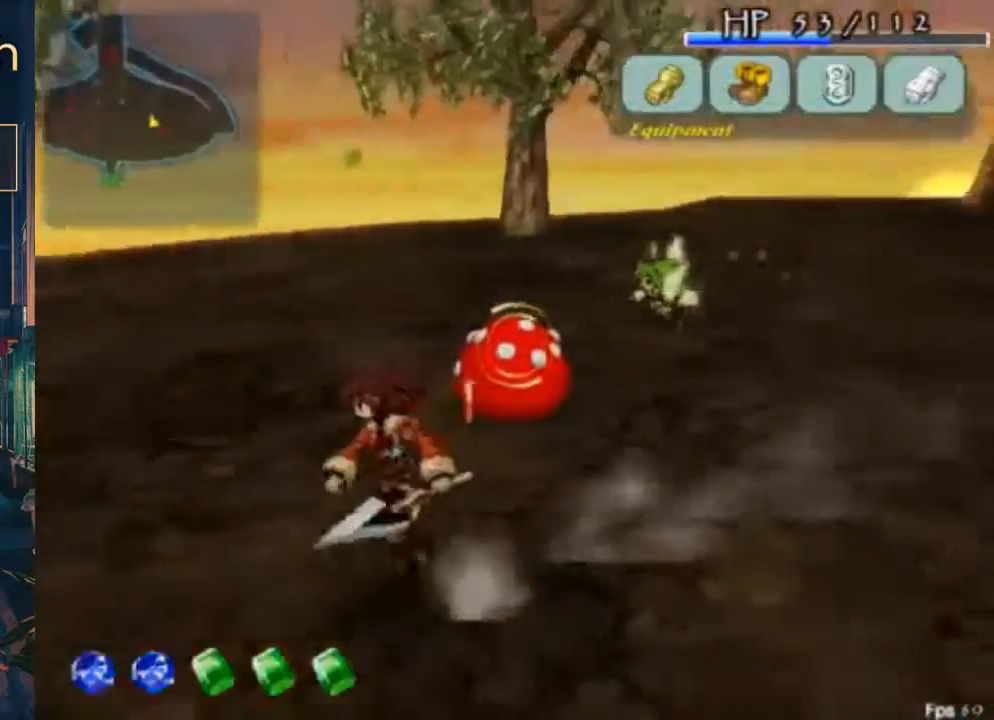
{"buttons": [], "left_stick": "center", "right_stick": "center", "button_events": []}
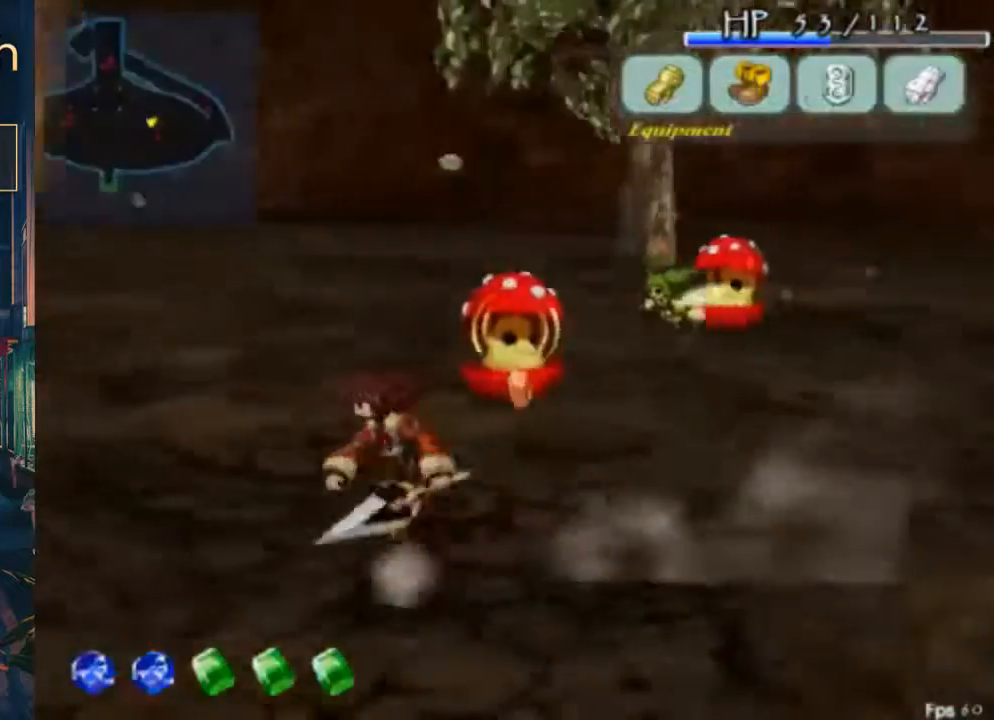
{"buttons": ["DPAD_UP"], "left_stick": "center", "right_stick": "center", "button_events": [[233, "DPAD_UP", "down"]]}
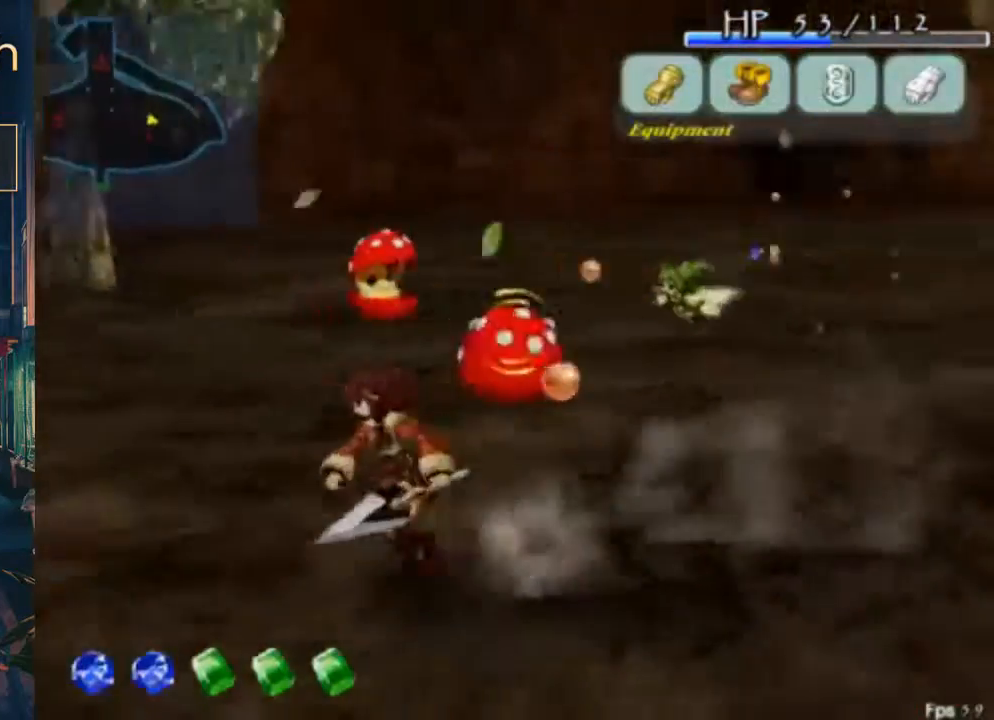
{"buttons": ["DPAD_UP", "DPAD_RIGHT"], "left_stick": "center", "right_stick": "center", "button_events": [[367, "B", "down"], [467, "B", "up"], [467, "DPAD_RIGHT", "down"]]}
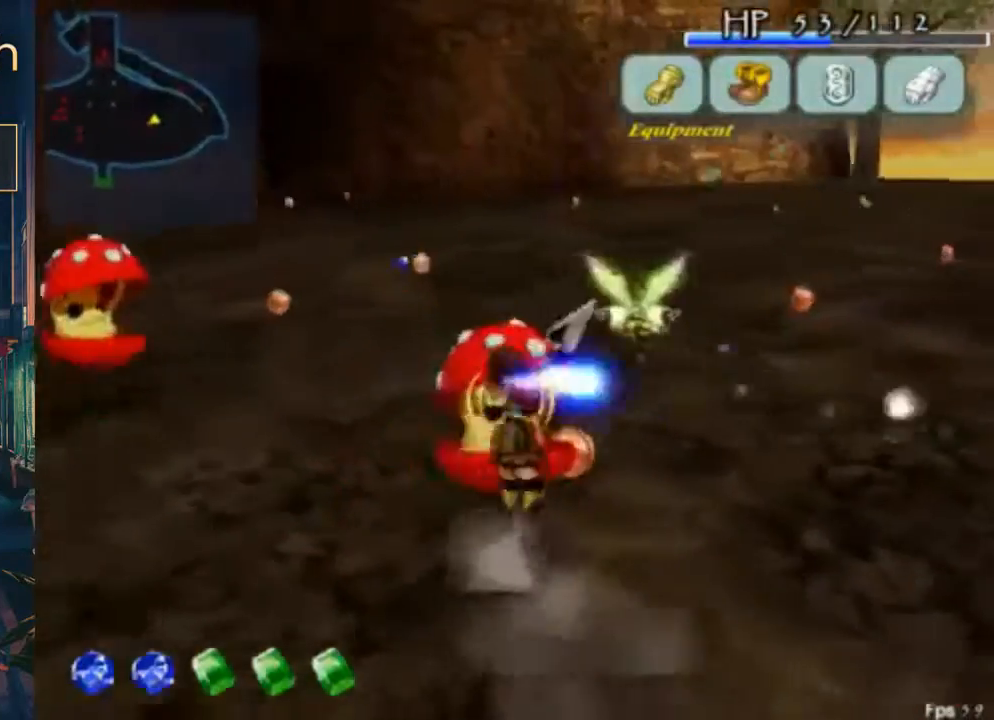
{"buttons": ["DPAD_UP"], "left_stick": "center", "right_stick": "center", "button_events": [[33, "B", "down"], [33, "DPAD_RIGHT", "up"], [133, "B", "up"], [200, "B", "down"], [367, "B", "up"]]}
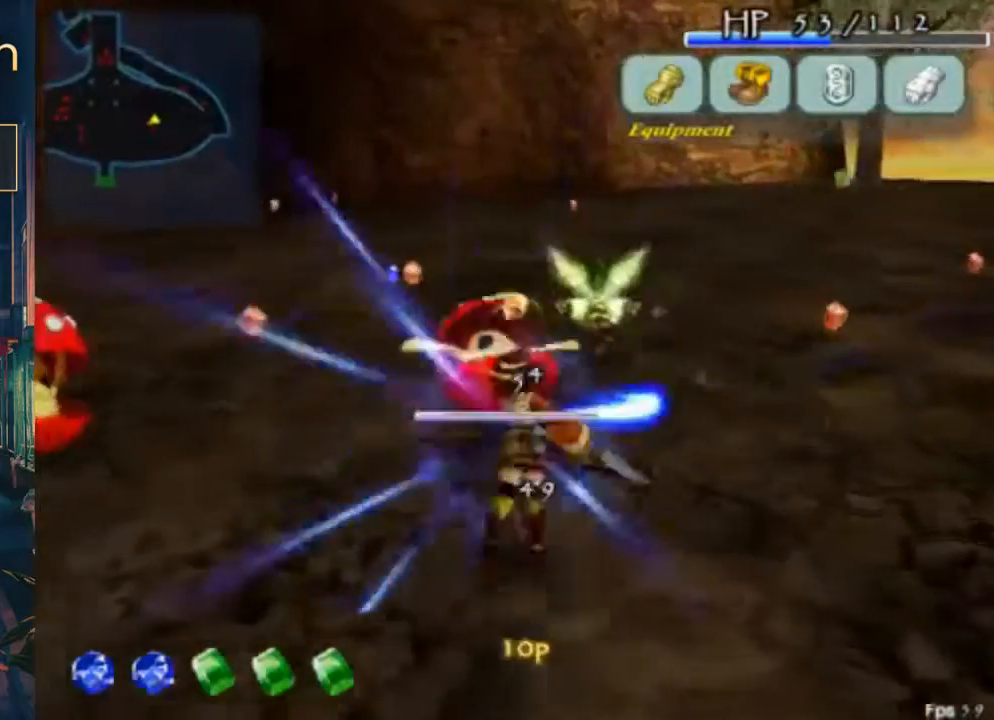
{"buttons": ["DPAD_UP", "DPAD_RIGHT"], "left_stick": "center", "right_stick": "center", "button_events": [[33, "B", "down"], [367, "B", "up"], [400, "DPAD_RIGHT", "down"]]}